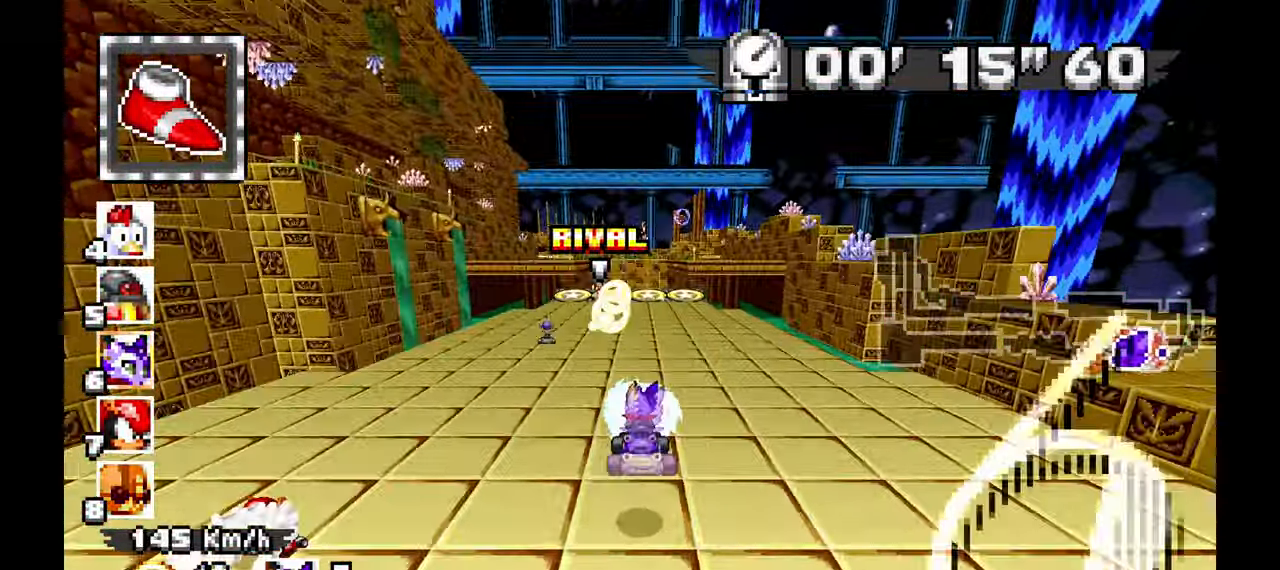
Gameplay with a controller (Xbox layout); each line is a JSON object with the inputs held at the frame after it. "events" lists button and stick changes between this image and that frame as [ms after this image, input, new state], when the widget could be followed in between. Not read: HOME L1 L2 L3 R2 R3 START.
{"buttons": ["A"], "left_stick": "up-left", "events": [[150, "left_stick", "up-left"], [300, "left_stick", "center"], [400, "left_stick", "up-left"]]}
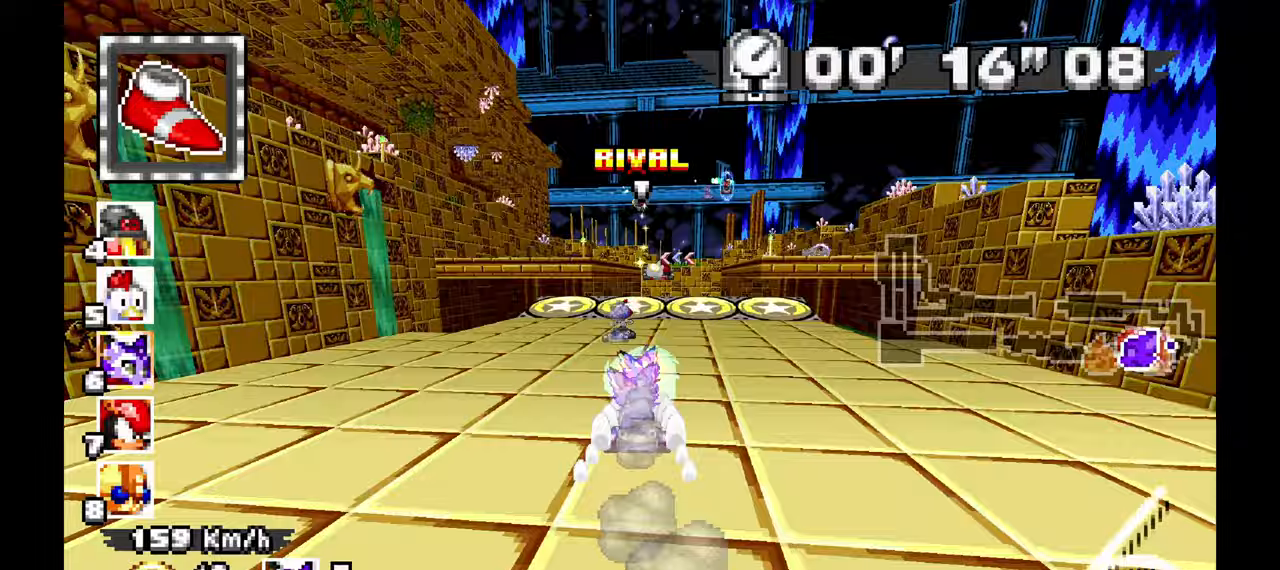
{"buttons": ["A"], "left_stick": "center", "events": [[50, "left_stick", "center"], [250, "left_stick", "right"], [450, "left_stick", "center"]]}
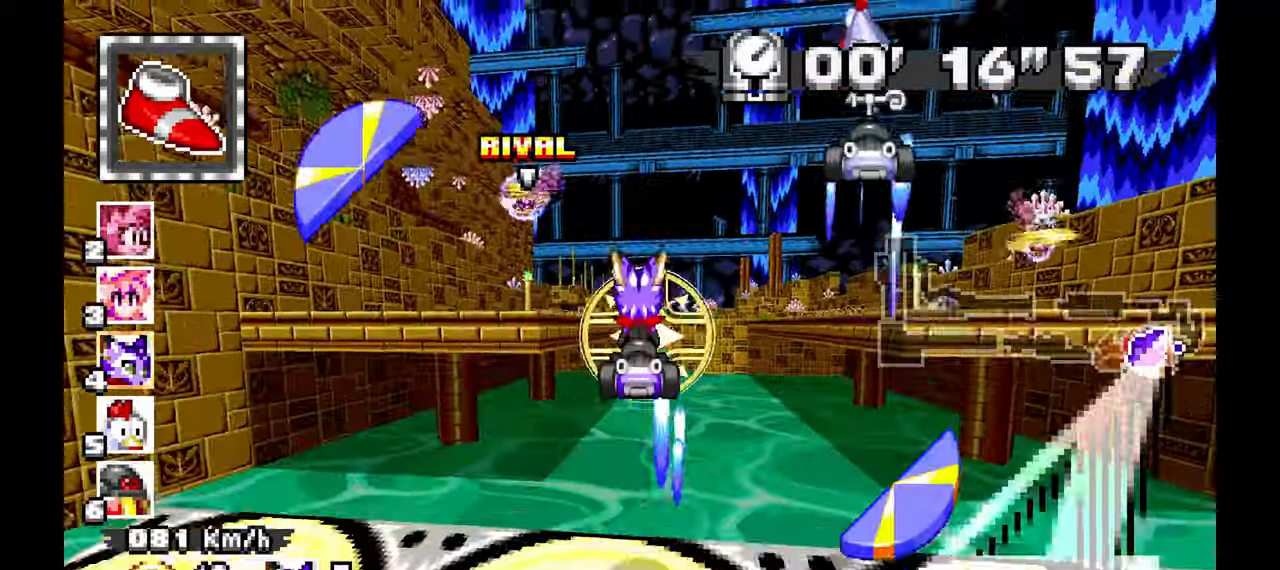
{"buttons": ["A"], "left_stick": "center", "events": []}
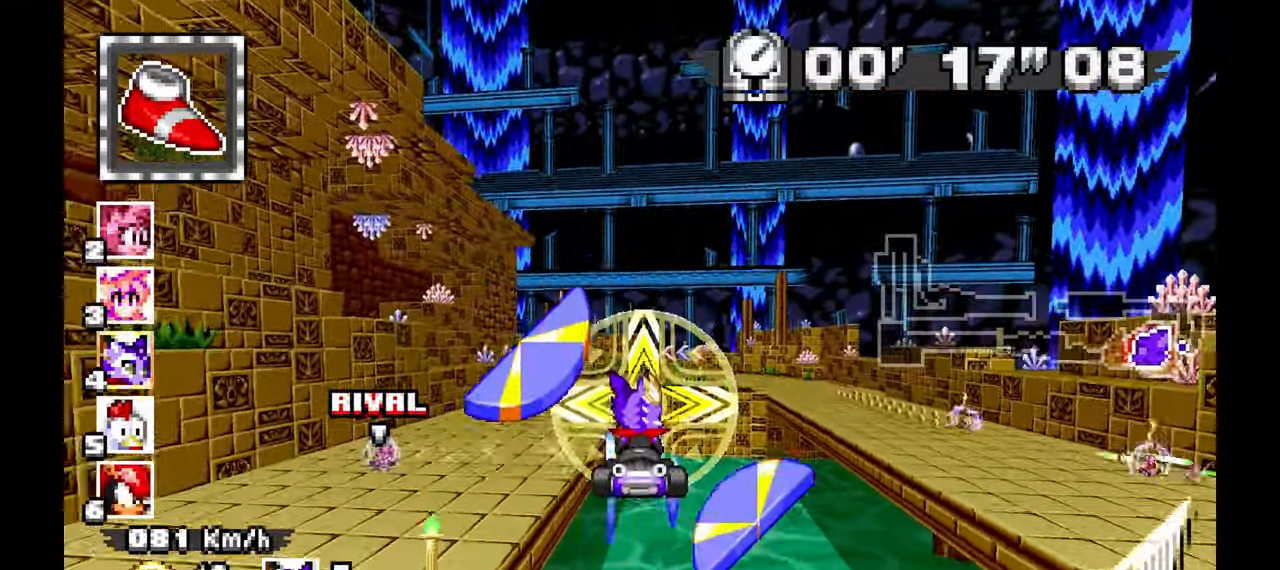
{"buttons": [], "left_stick": "left", "events": [[333, "A", "up"], [450, "left_stick", "left"]]}
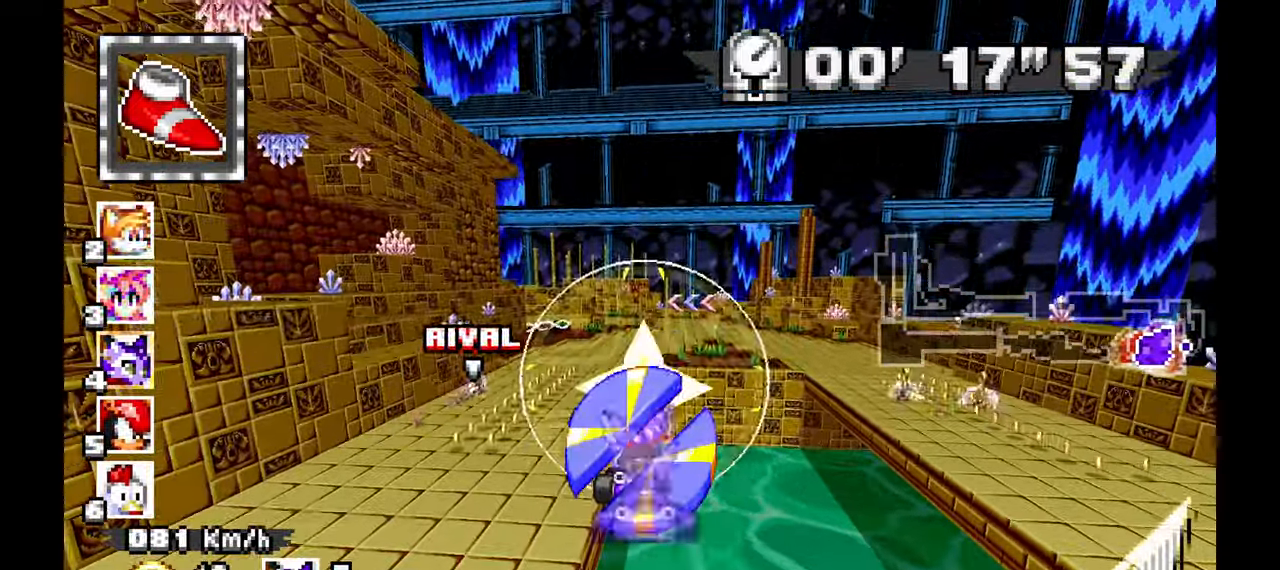
{"buttons": ["A"], "left_stick": "right", "events": [[17, "A", "down"], [150, "left_stick", "center"], [350, "DPAD_LEFT", "down"], [350, "Y", "down"], [350, "Z", "down"], [467, "DPAD_LEFT", "up"], [467, "Y", "up"], [467, "Z", "up"], [467, "left_stick", "right"]]}